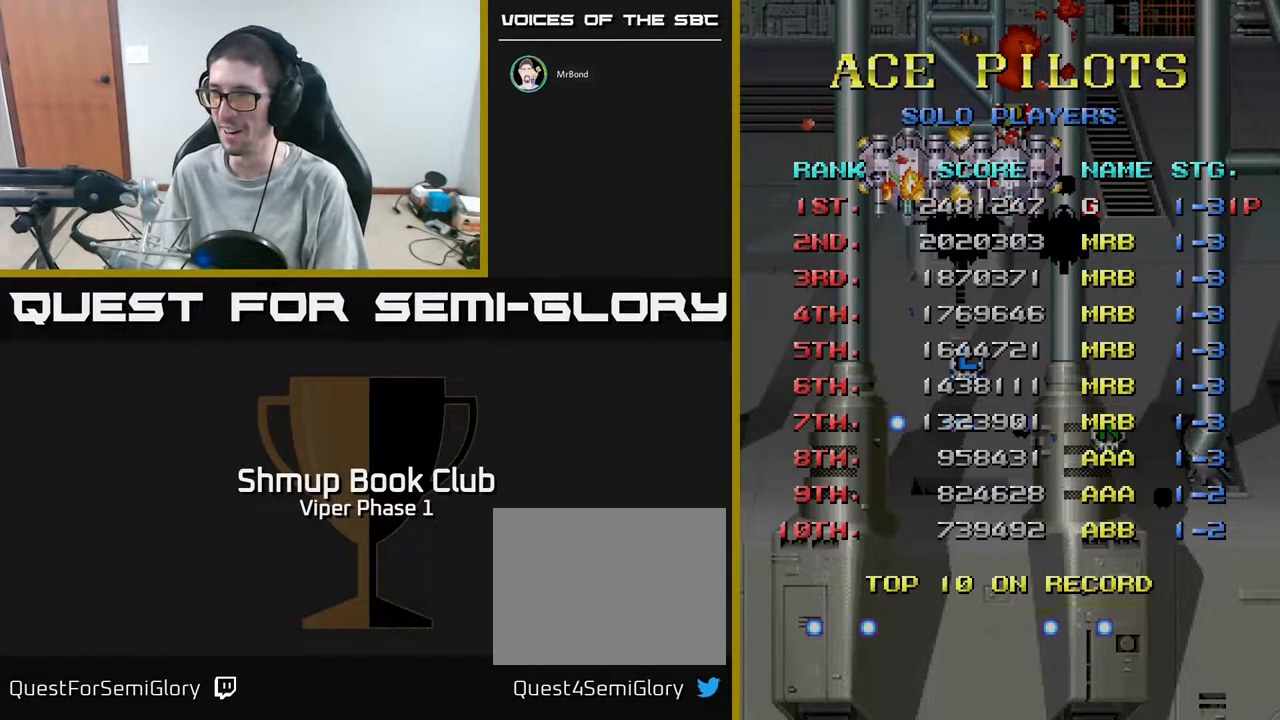
Gameplay with a controller (Xbox layout); each line is a JSON object with the inputs held at the frame after it. "events" lists button and stick changes between this image and that frame as [ms after this image, input, new state], when the widget could be followed in between. Not read: right_stick.
{"buttons": [], "left_stick": "center", "events": [[17, "DPAD_RIGHT", "up"], [100, "DPAD_RIGHT", "down"], [150, "DPAD_RIGHT", "up"], [233, "DPAD_RIGHT", "down"], [283, "DPAD_RIGHT", "up"], [367, "DPAD_RIGHT", "down"], [433, "DPAD_RIGHT", "up"]]}
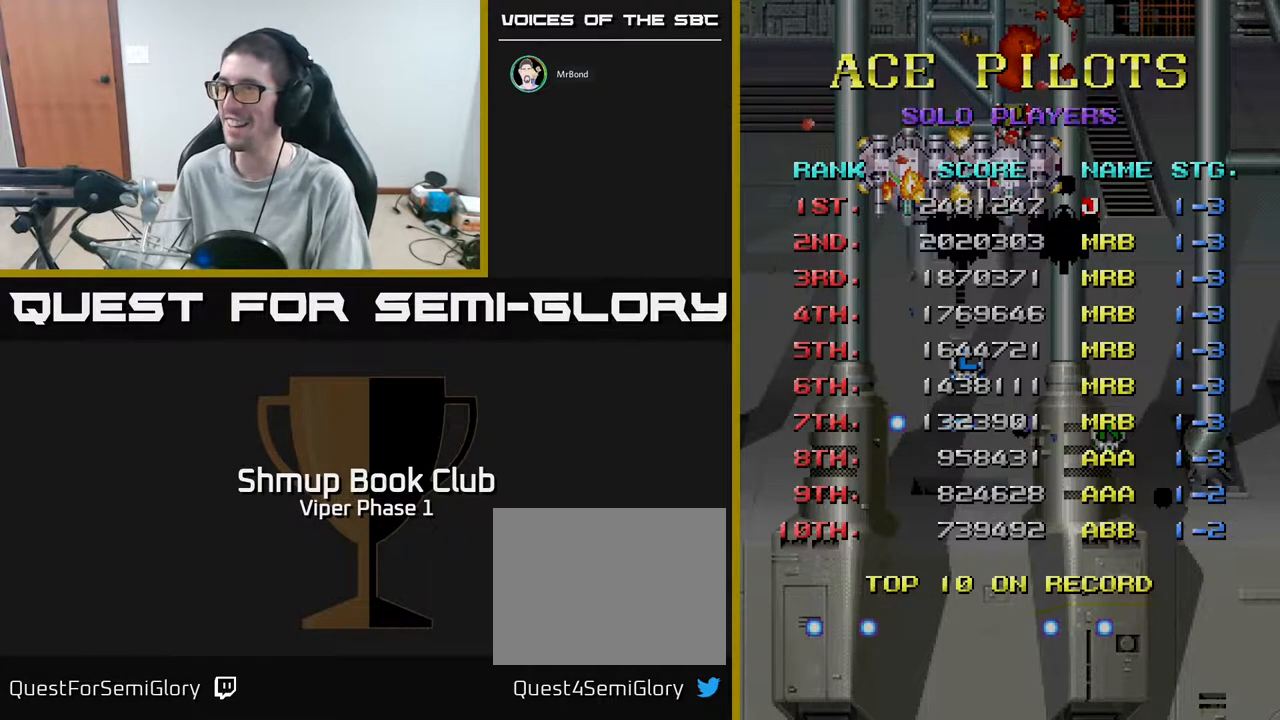
{"buttons": [], "left_stick": "center", "events": [[117, "DPAD_RIGHT", "down"], [200, "DPAD_RIGHT", "up"], [350, "DPAD_RIGHT", "down"], [417, "DPAD_RIGHT", "up"]]}
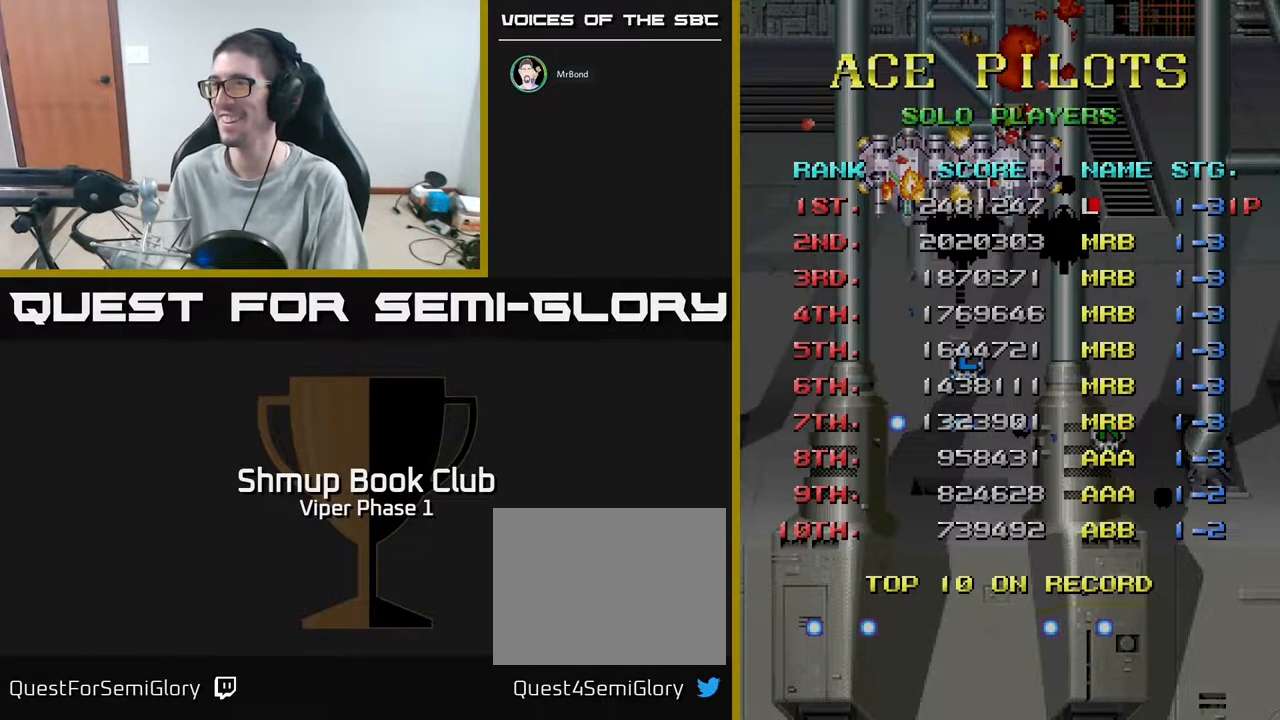
{"buttons": ["A"], "left_stick": "center", "events": [[133, "DPAD_RIGHT", "down"], [217, "DPAD_RIGHT", "up"], [450, "A", "down"]]}
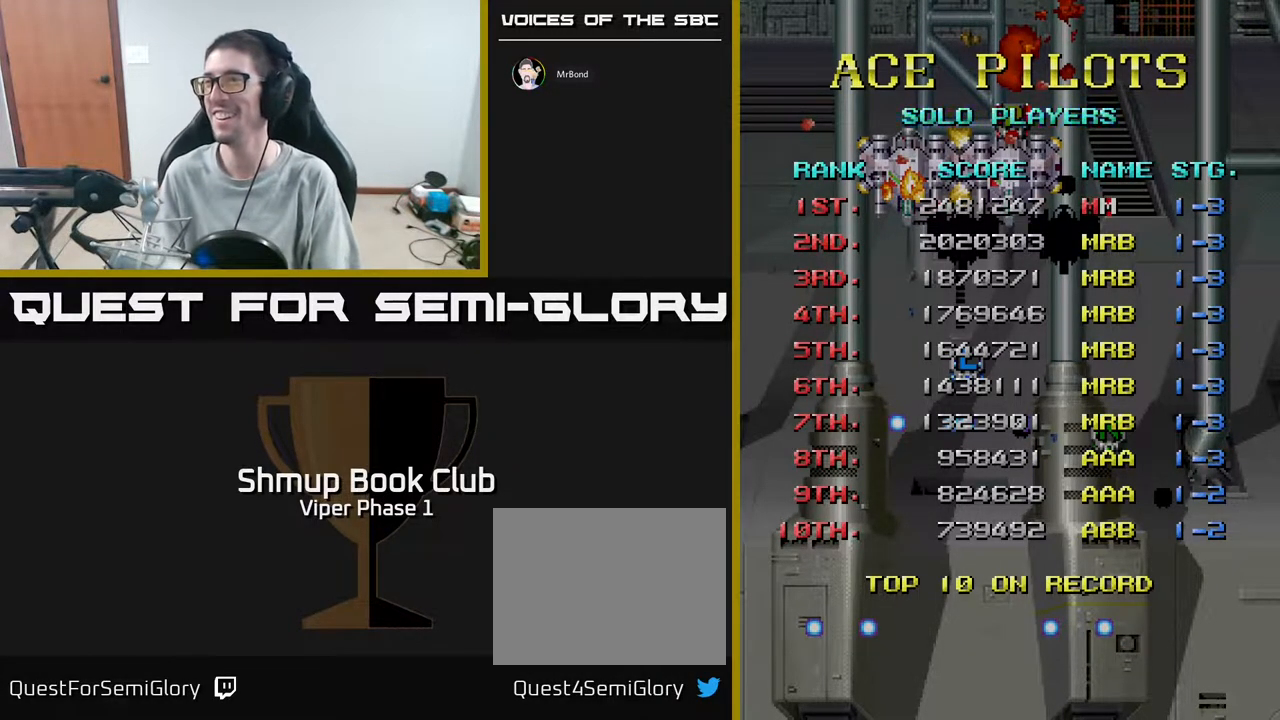
{"buttons": ["DPAD_RIGHT"], "left_stick": "center", "events": [[17, "A", "up"], [450, "DPAD_RIGHT", "down"]]}
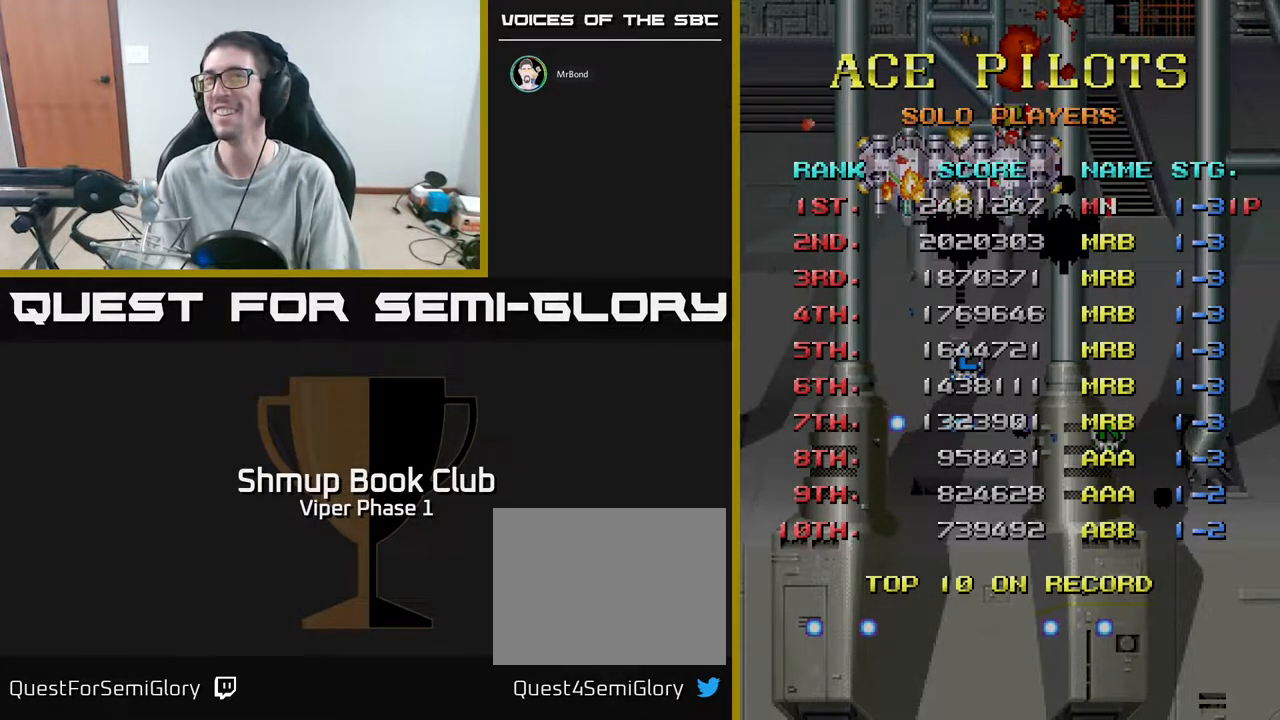
{"buttons": [], "left_stick": "center", "events": [[17, "DPAD_RIGHT", "up"], [117, "DPAD_RIGHT", "down"], [167, "DPAD_RIGHT", "up"], [250, "DPAD_RIGHT", "down"], [333, "DPAD_RIGHT", "up"], [433, "DPAD_RIGHT", "down"], [500, "DPAD_RIGHT", "up"]]}
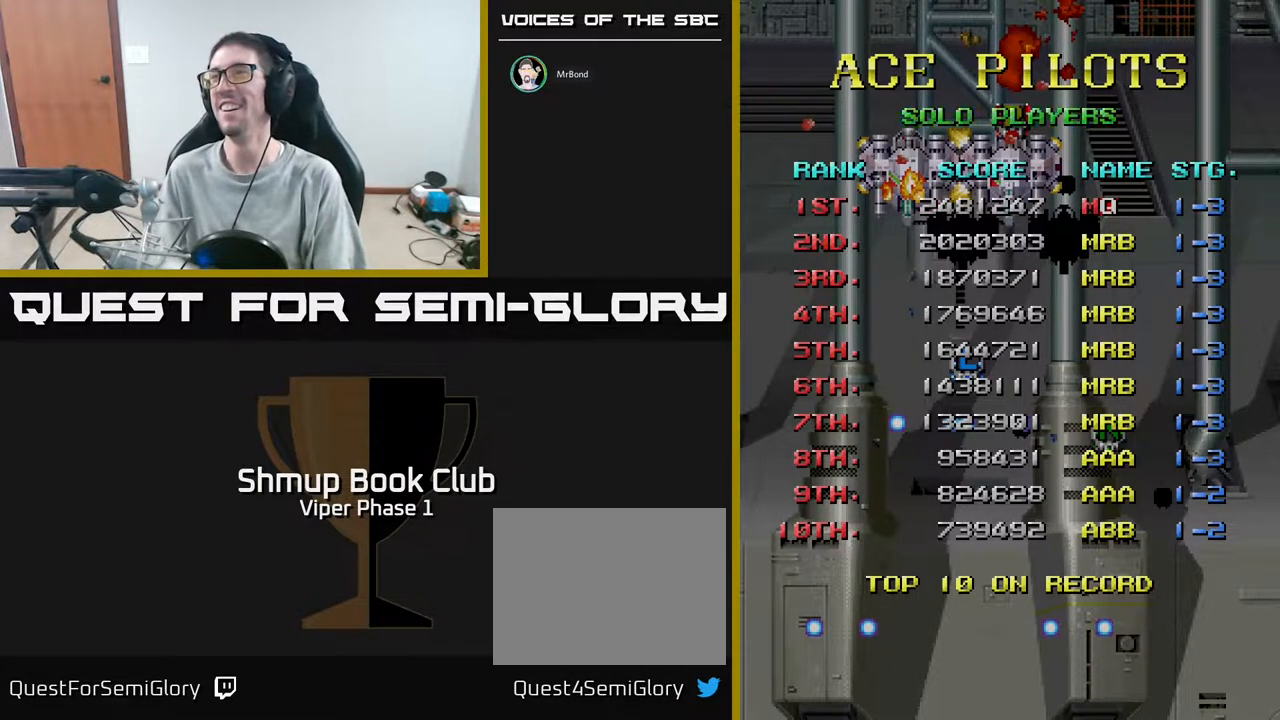
{"buttons": [], "left_stick": "center", "events": [[333, "DPAD_RIGHT", "down"], [433, "DPAD_RIGHT", "up"]]}
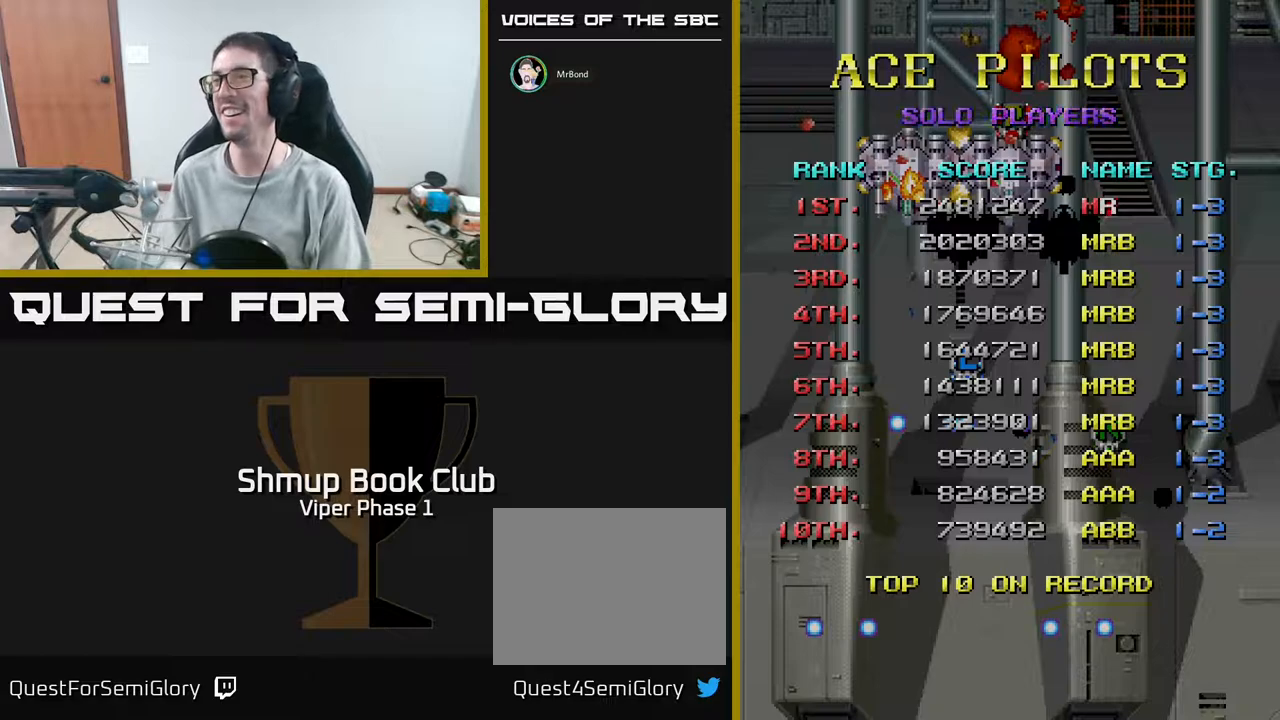
{"buttons": ["DPAD_LEFT"], "left_stick": "center", "events": [[183, "DPAD_RIGHT", "down"], [233, "DPAD_RIGHT", "up"], [450, "DPAD_LEFT", "down"]]}
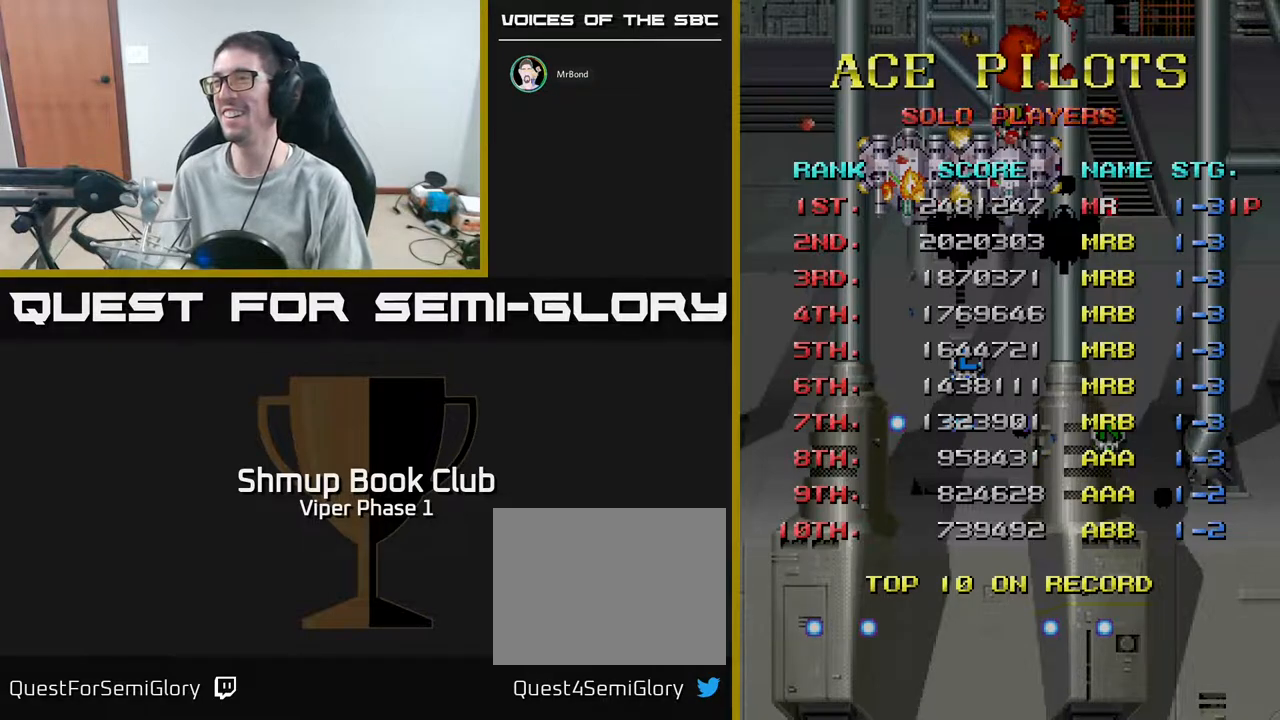
{"buttons": [], "left_stick": "center", "events": [[17, "DPAD_LEFT", "up"], [233, "A", "down"], [267, "A", "up"]]}
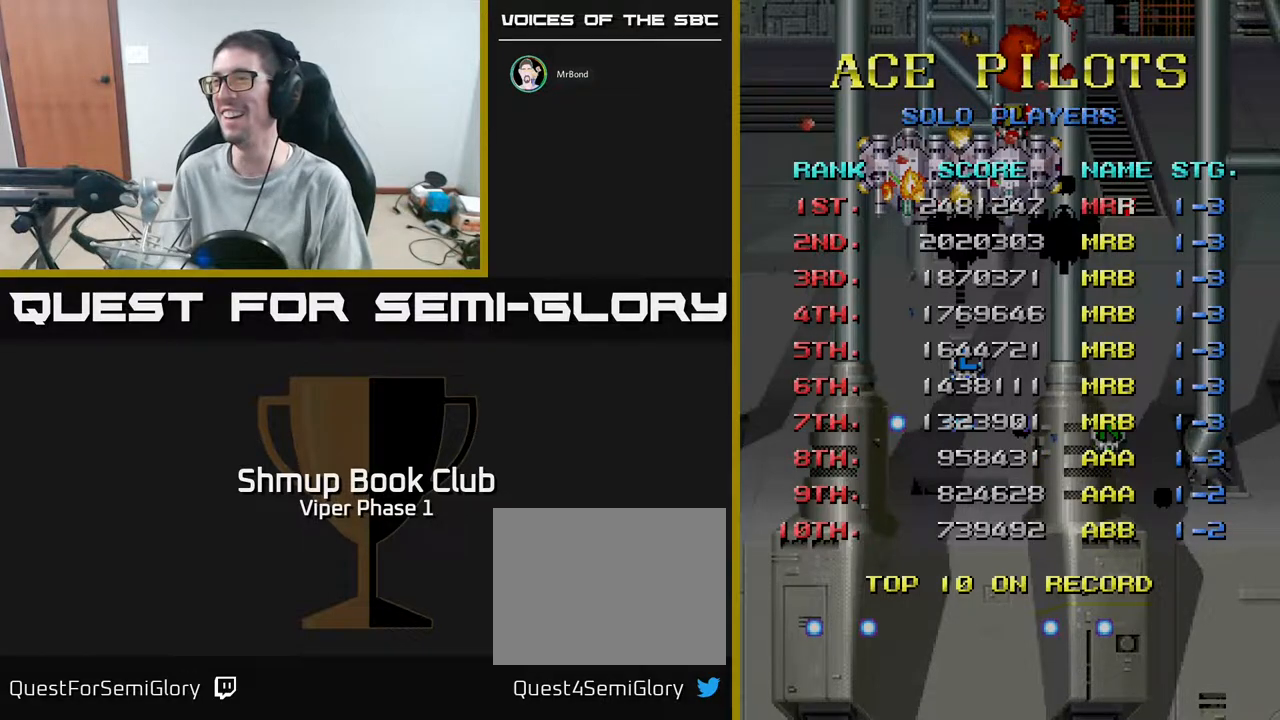
{"buttons": [], "left_stick": "center", "events": [[267, "DPAD_LEFT", "down"], [367, "DPAD_LEFT", "up"]]}
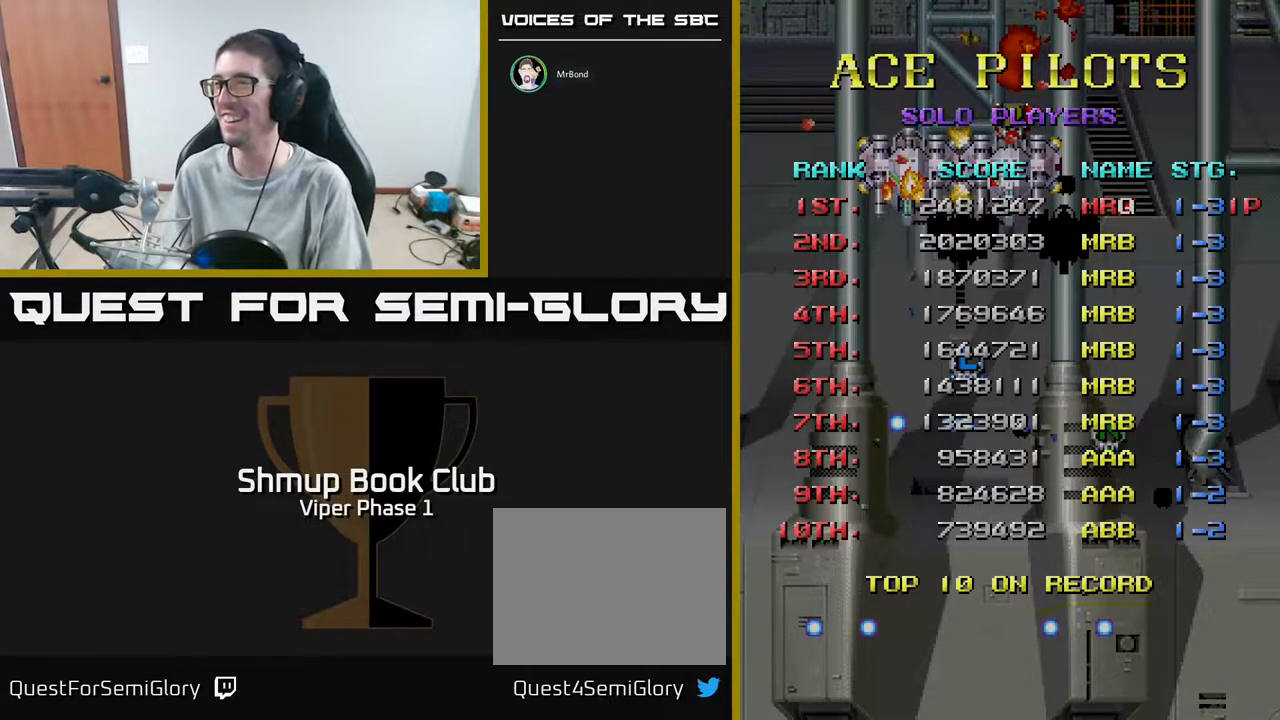
{"buttons": [], "left_stick": "center", "events": [[100, "DPAD_LEFT", "down"], [150, "DPAD_LEFT", "up"], [417, "DPAD_LEFT", "down"], [450, "DPAD_LEFT", "up"]]}
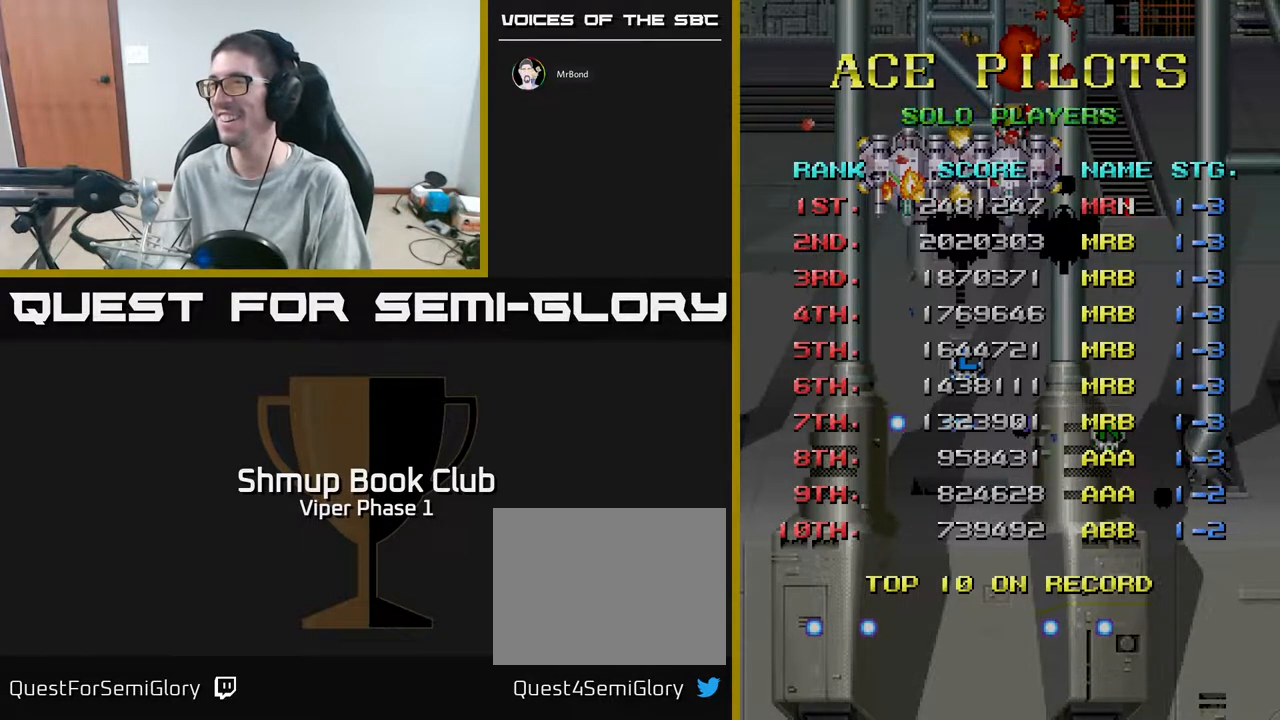
{"buttons": [], "left_stick": "center", "events": [[17, "DPAD_LEFT", "down"], [67, "DPAD_LEFT", "up"], [167, "DPAD_LEFT", "down"], [217, "DPAD_LEFT", "up"], [317, "DPAD_LEFT", "down"], [350, "DPAD_LEFT", "up"], [433, "DPAD_LEFT", "down"], [500, "DPAD_LEFT", "up"]]}
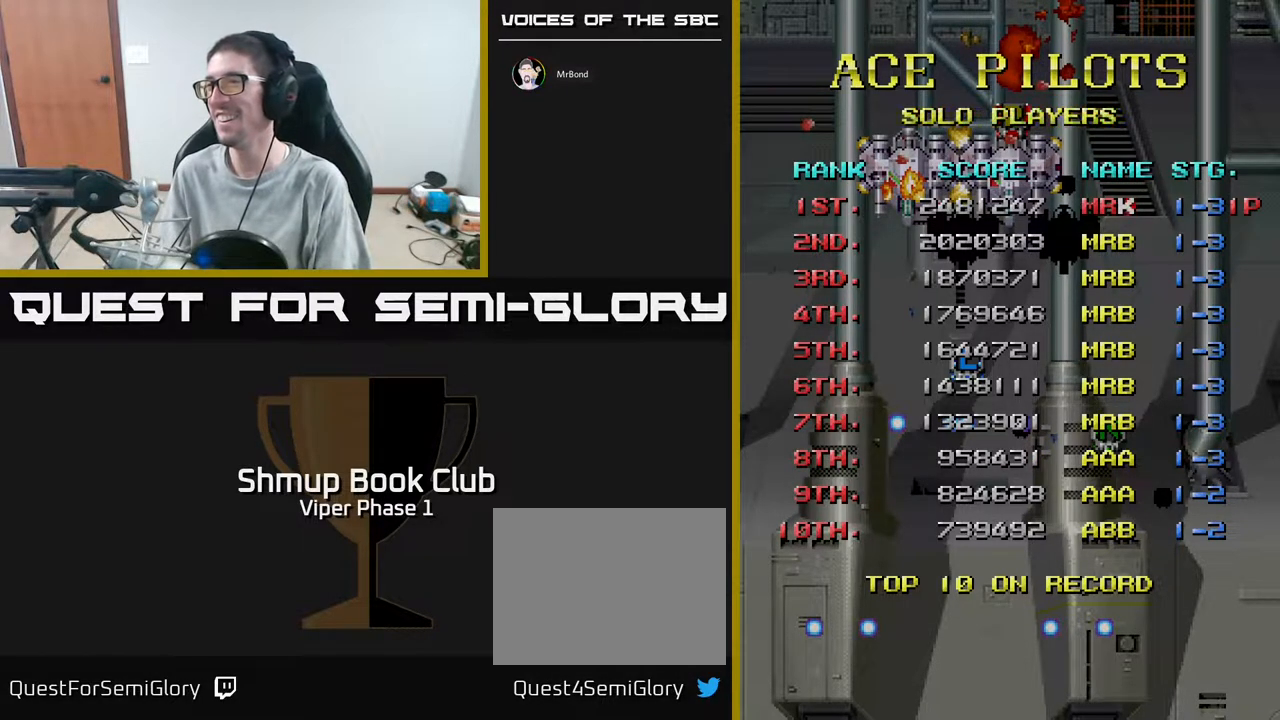
{"buttons": [], "left_stick": "center", "events": [[83, "DPAD_LEFT", "down"], [150, "DPAD_LEFT", "up"], [250, "DPAD_LEFT", "down"], [283, "DPAD_LEFT", "up"], [383, "DPAD_LEFT", "down"], [450, "DPAD_LEFT", "up"]]}
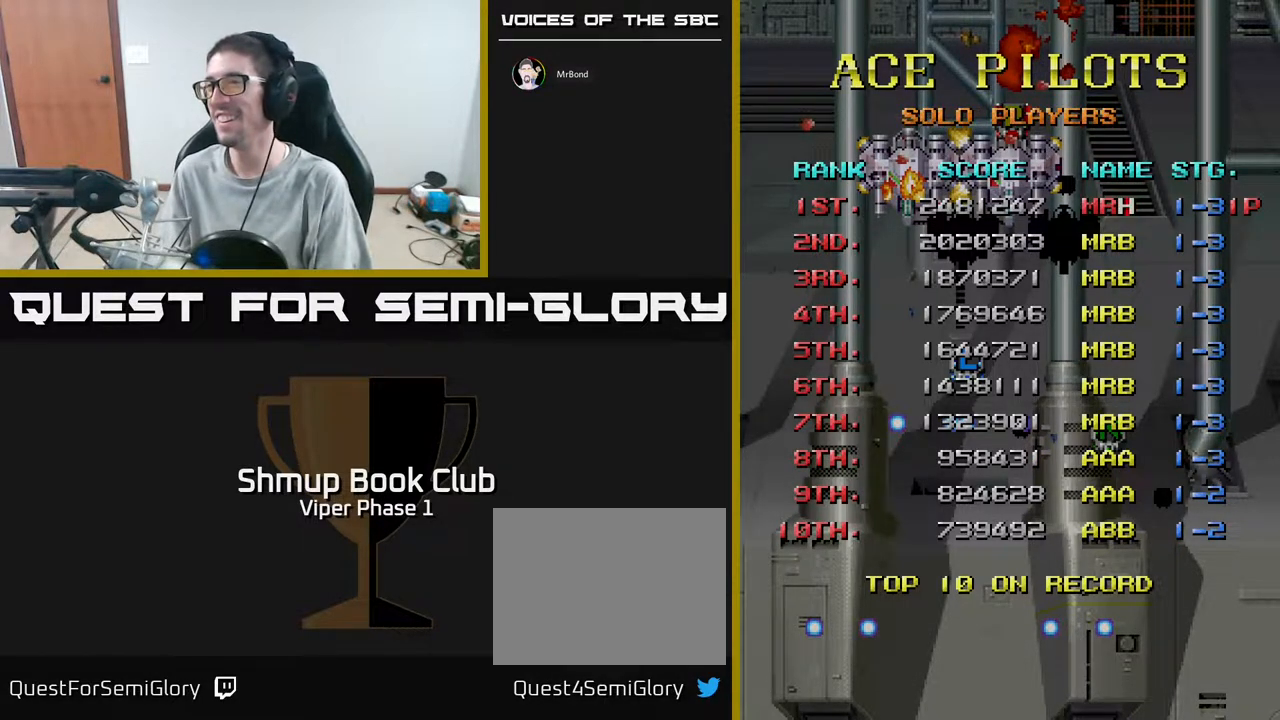
{"buttons": [], "left_stick": "center", "events": [[67, "DPAD_LEFT", "down"], [133, "DPAD_LEFT", "up"], [333, "DPAD_LEFT", "down"], [450, "DPAD_LEFT", "up"]]}
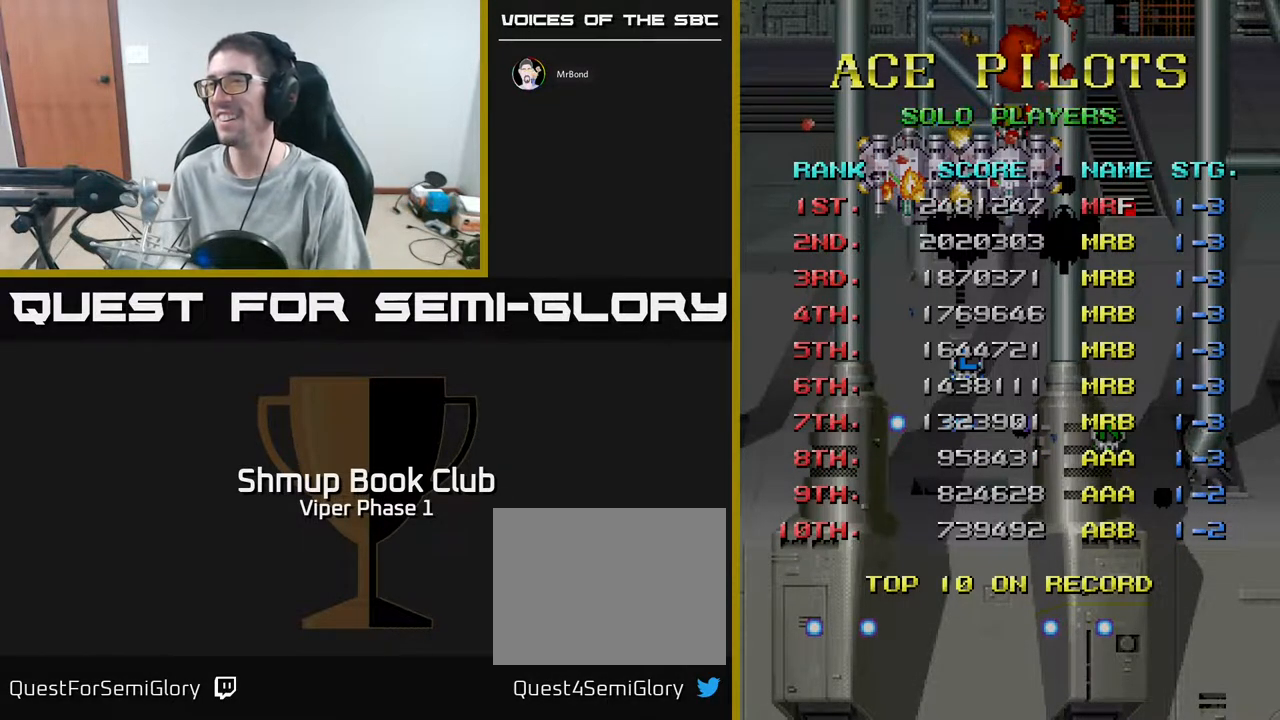
{"buttons": ["DPAD_LEFT"], "left_stick": "center", "events": [[183, "DPAD_LEFT", "down"], [283, "DPAD_LEFT", "up"], [467, "DPAD_LEFT", "down"]]}
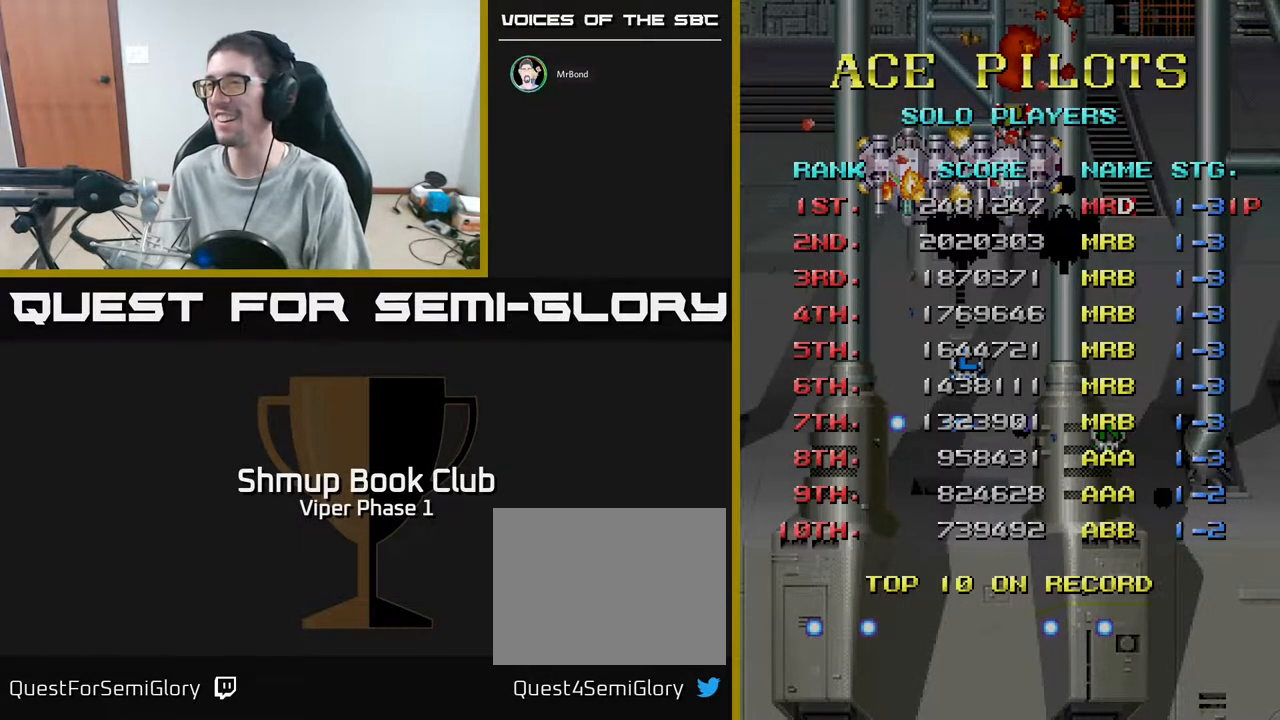
{"buttons": [], "left_stick": "center", "events": [[67, "DPAD_LEFT", "up"], [333, "DPAD_LEFT", "down"], [417, "DPAD_LEFT", "up"]]}
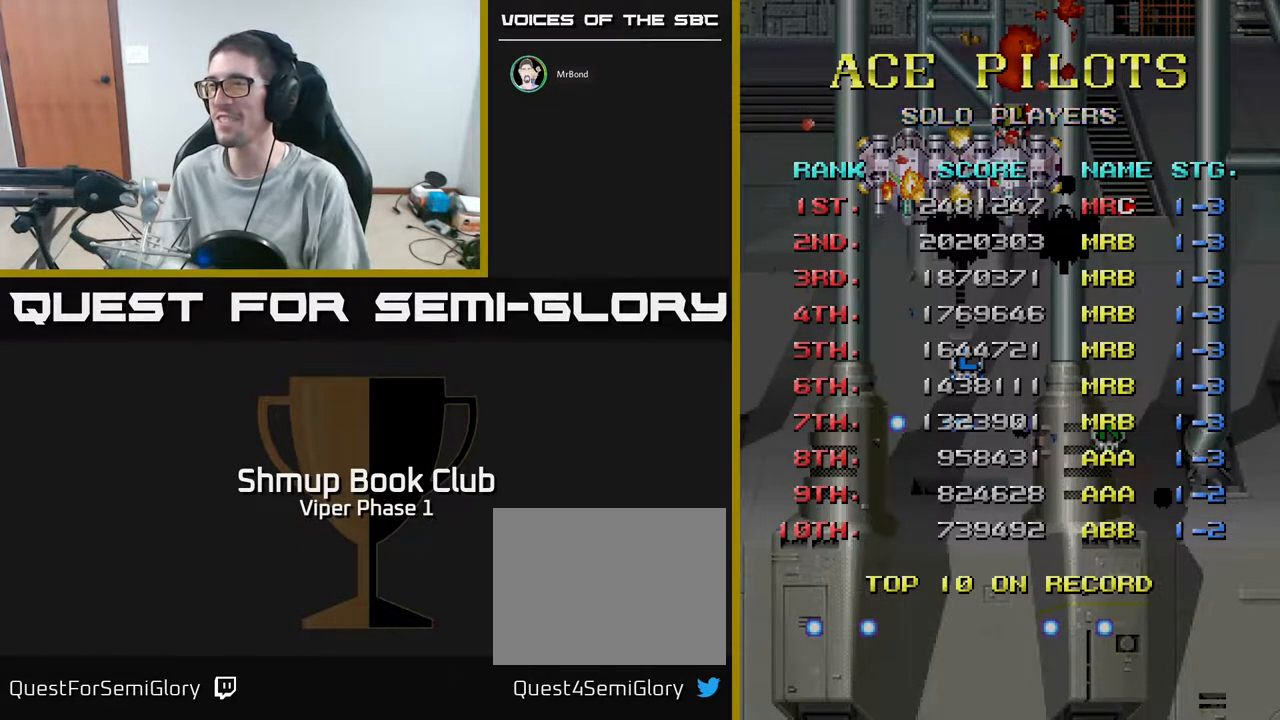
{"buttons": [], "left_stick": "center", "events": [[167, "DPAD_LEFT", "down"], [250, "DPAD_LEFT", "up"]]}
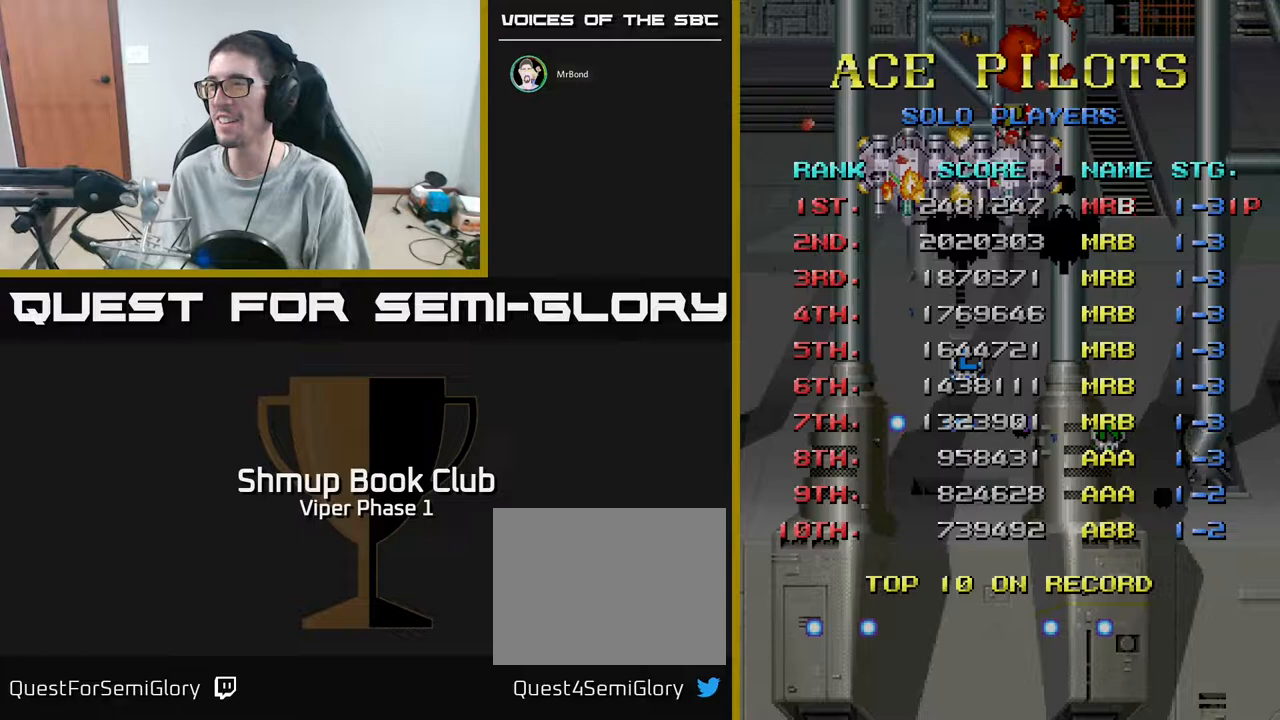
{"buttons": [], "left_stick": "center", "events": []}
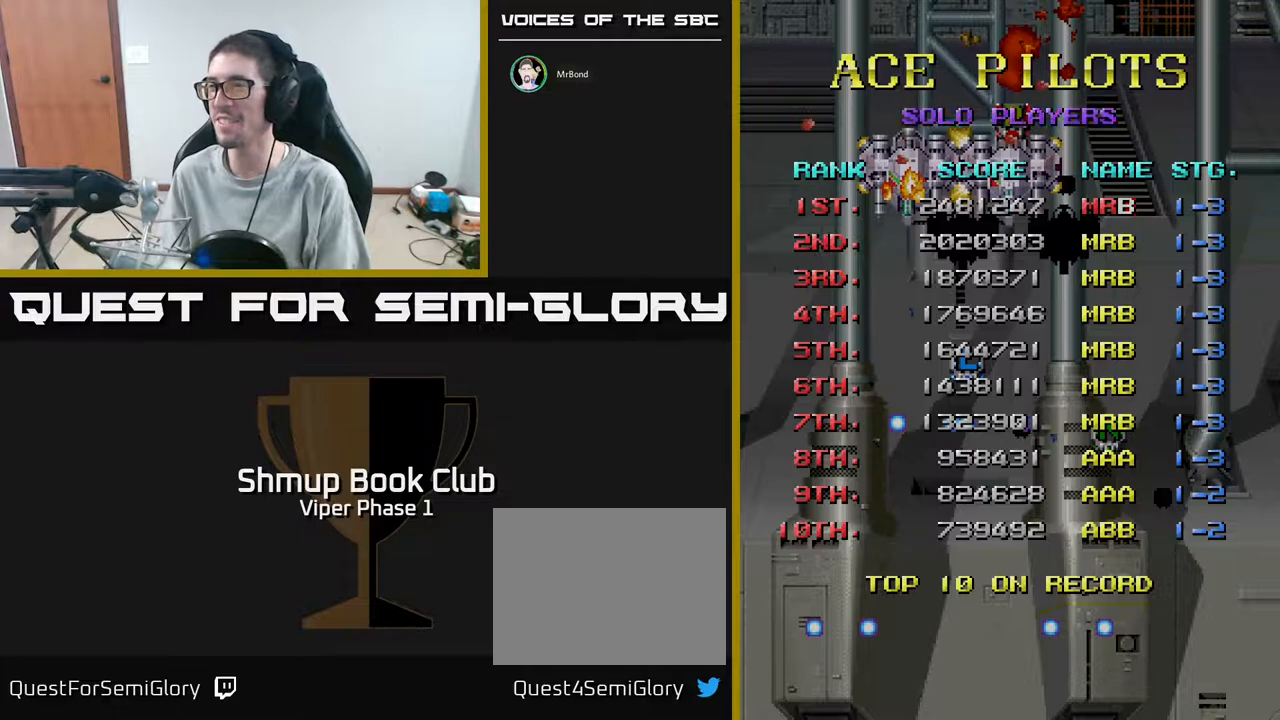
{"buttons": [], "left_stick": "center", "events": []}
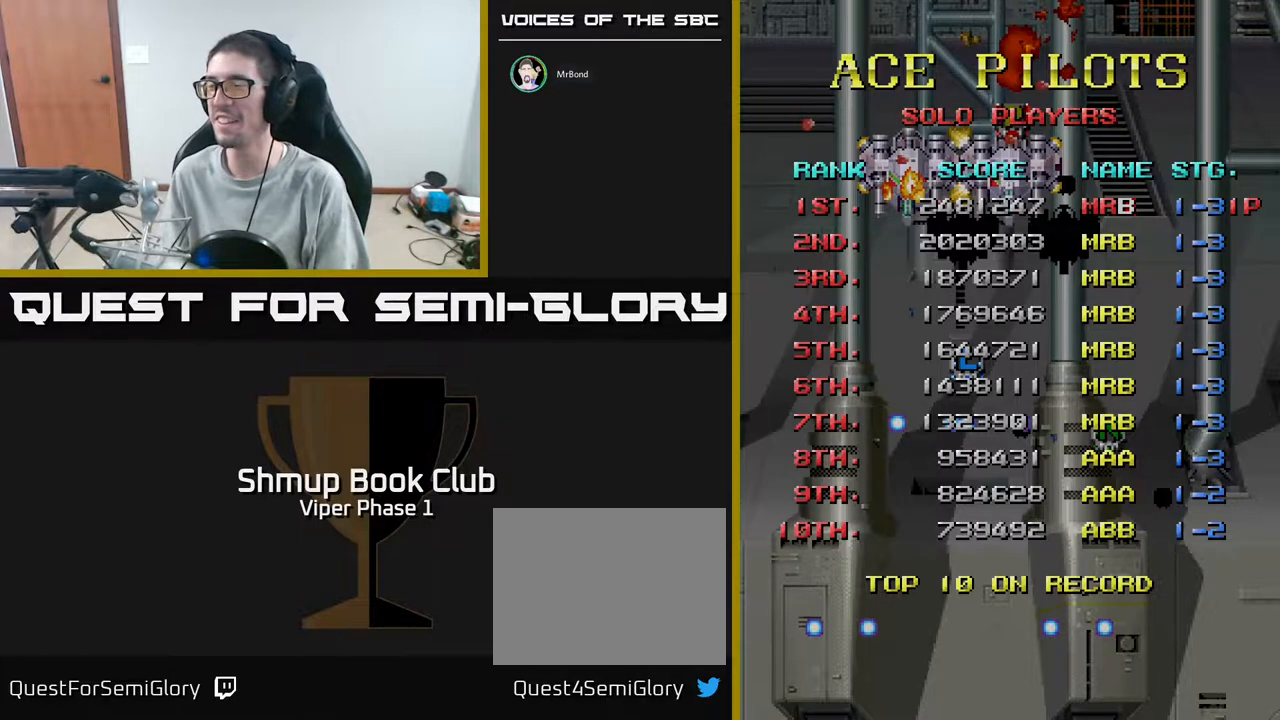
{"buttons": [], "left_stick": "center", "events": []}
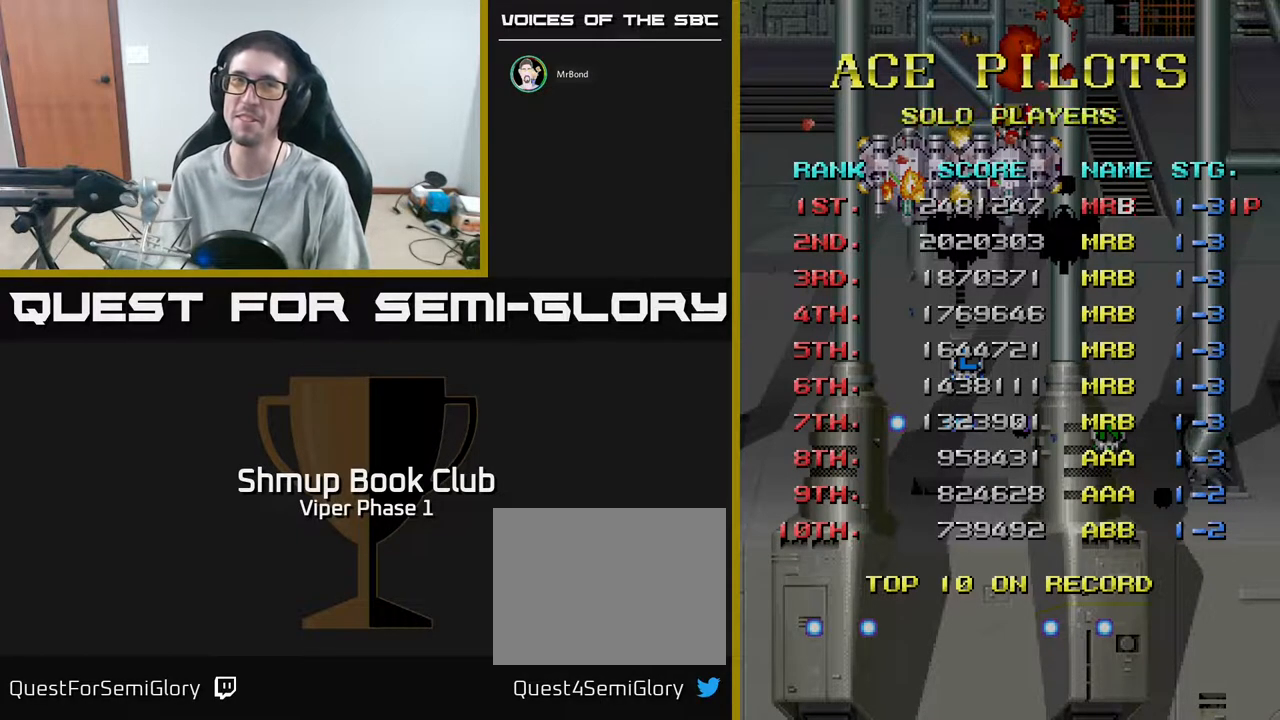
{"buttons": [], "left_stick": "center", "events": [[167, "A", "down"], [233, "A", "up"]]}
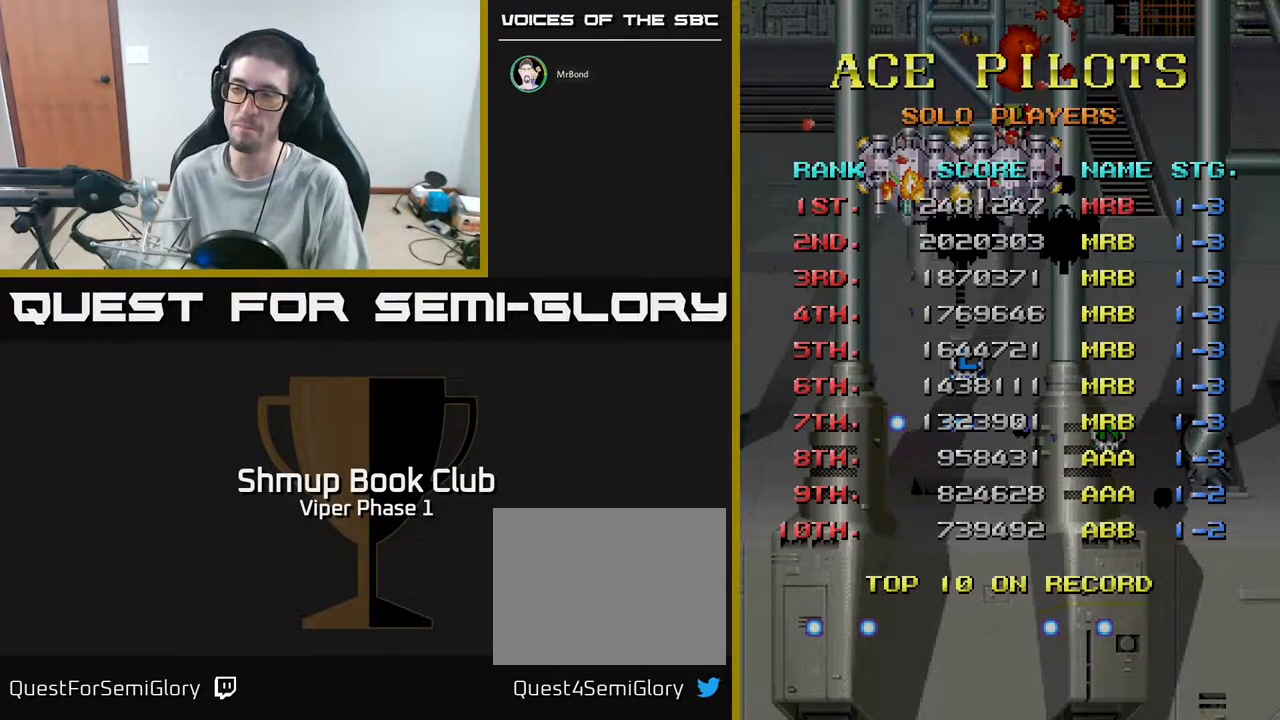
{"buttons": [], "left_stick": "center", "events": []}
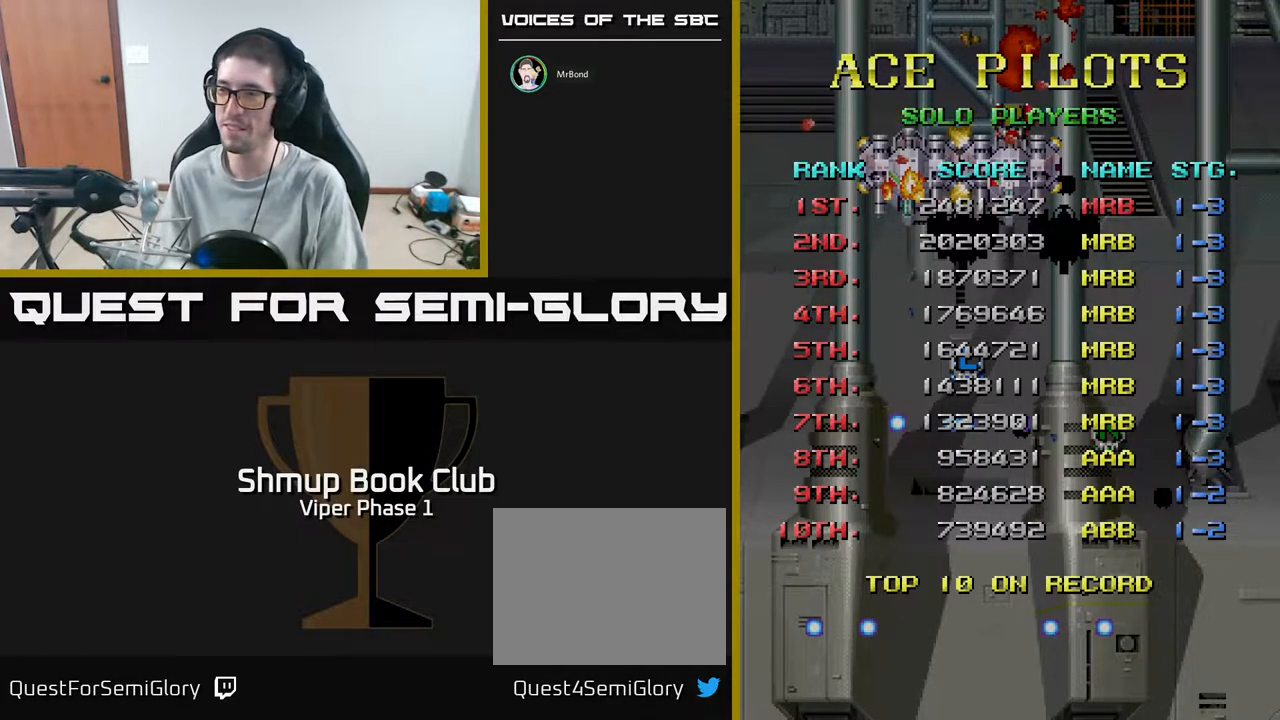
{"buttons": [], "left_stick": "center", "events": []}
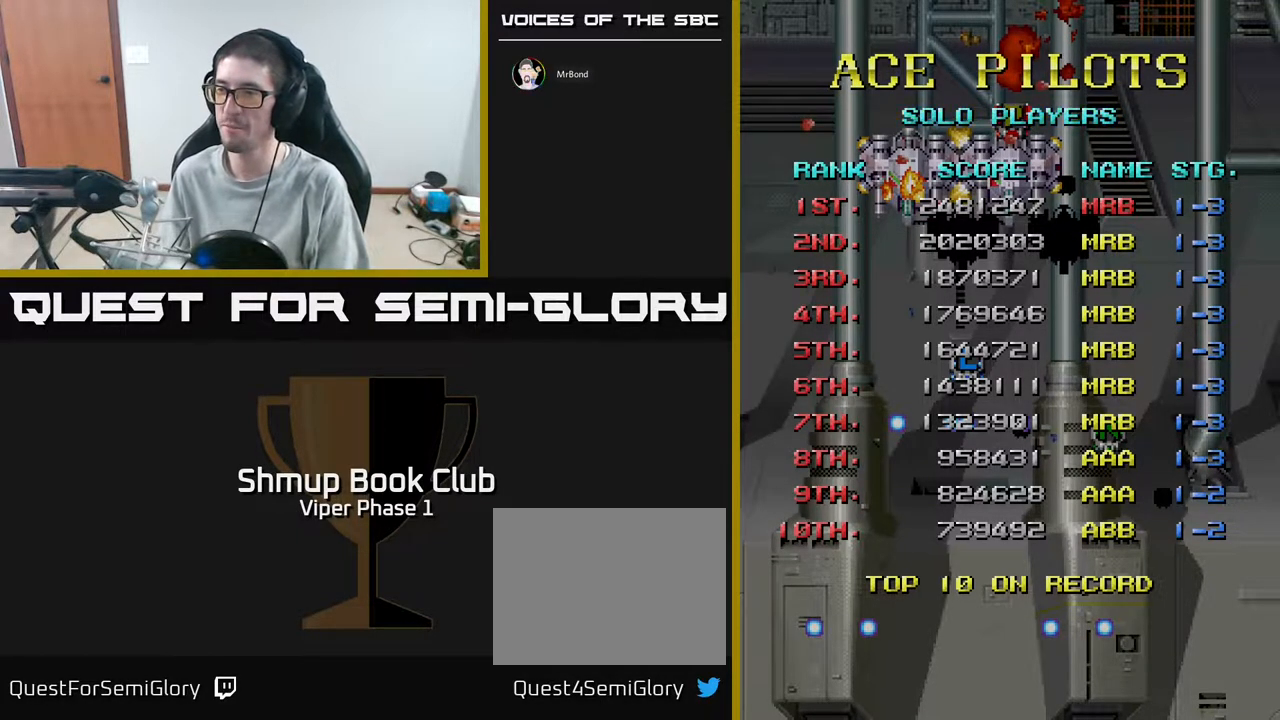
{"buttons": [], "left_stick": "center", "events": []}
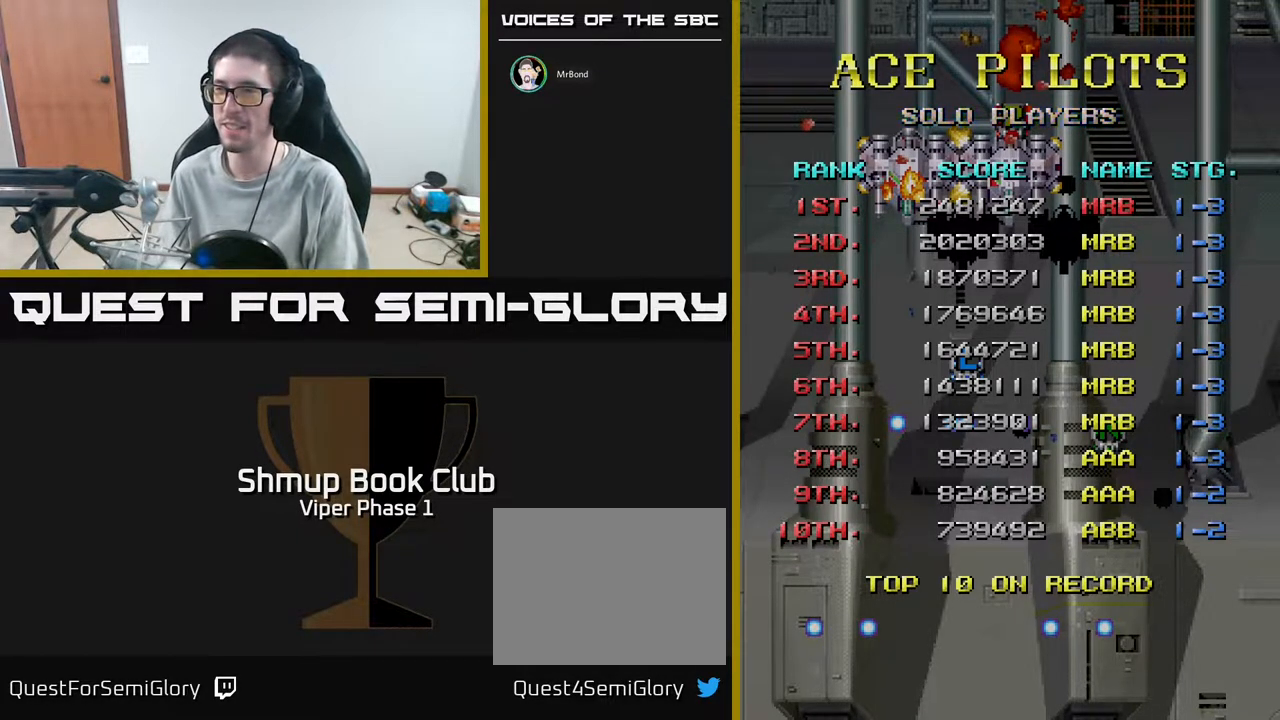
{"buttons": [], "left_stick": "center", "events": []}
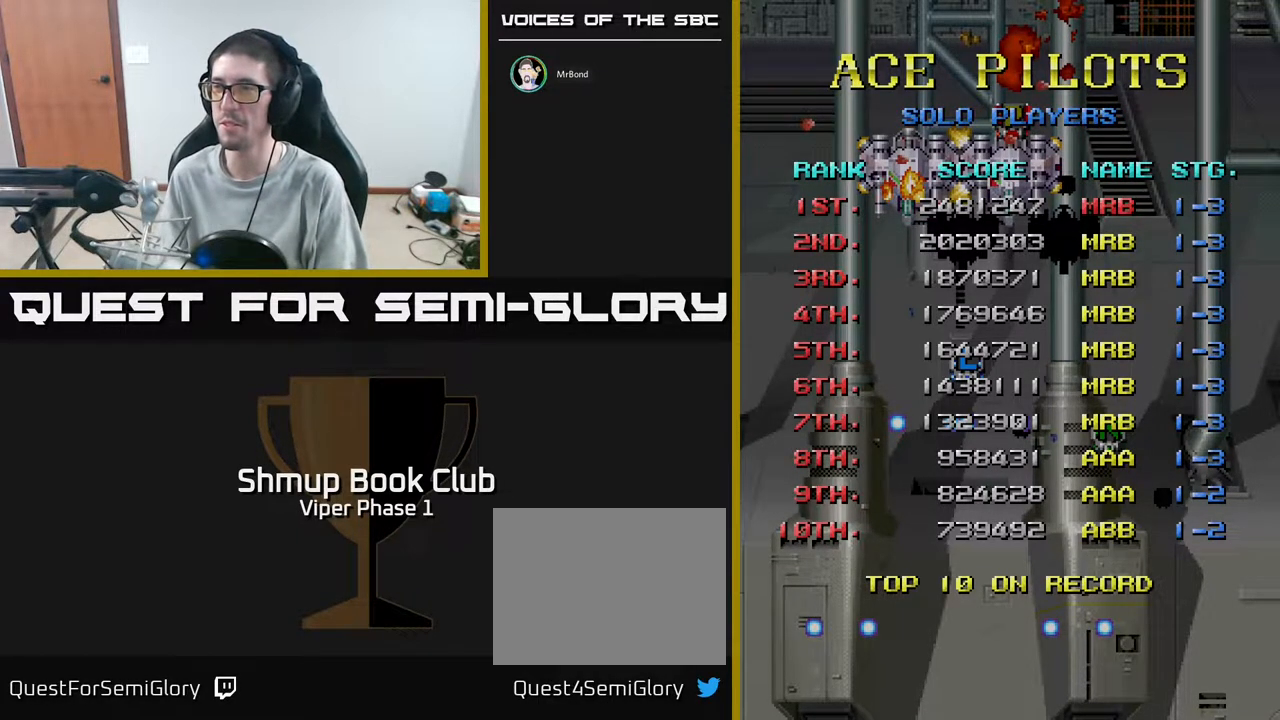
{"buttons": [], "left_stick": "center", "events": []}
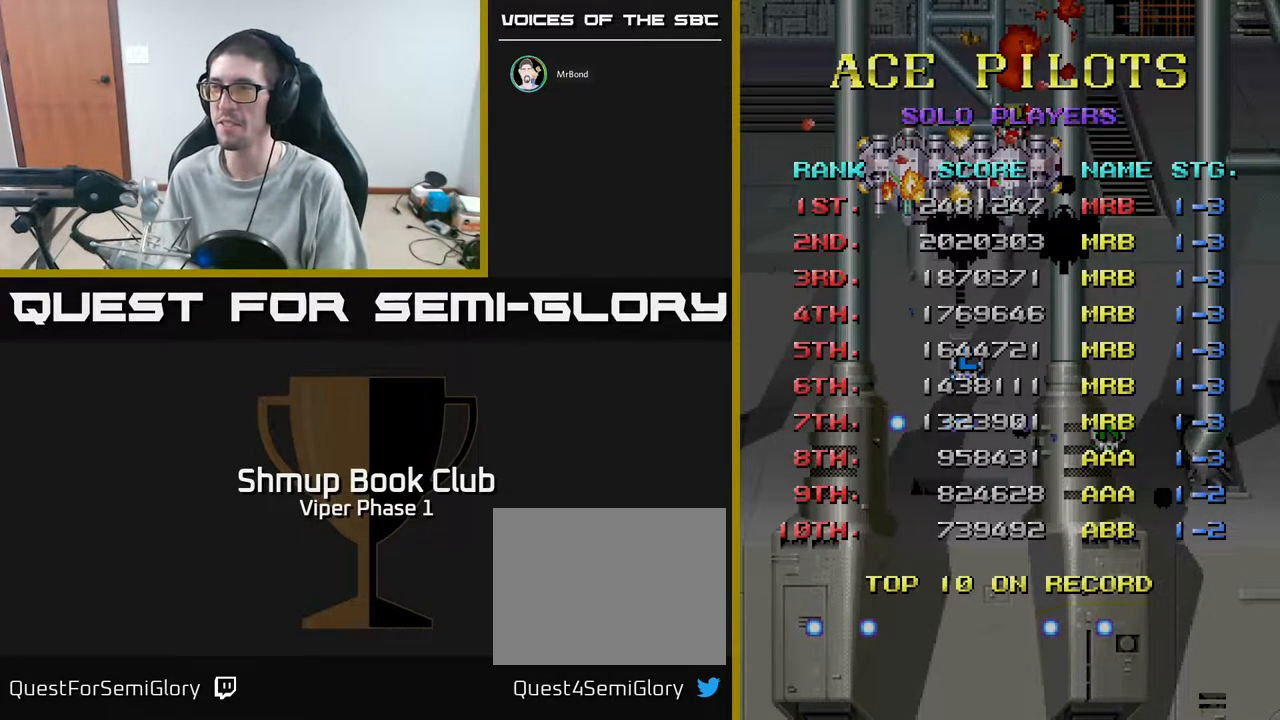
{"buttons": [], "left_stick": "center", "events": []}
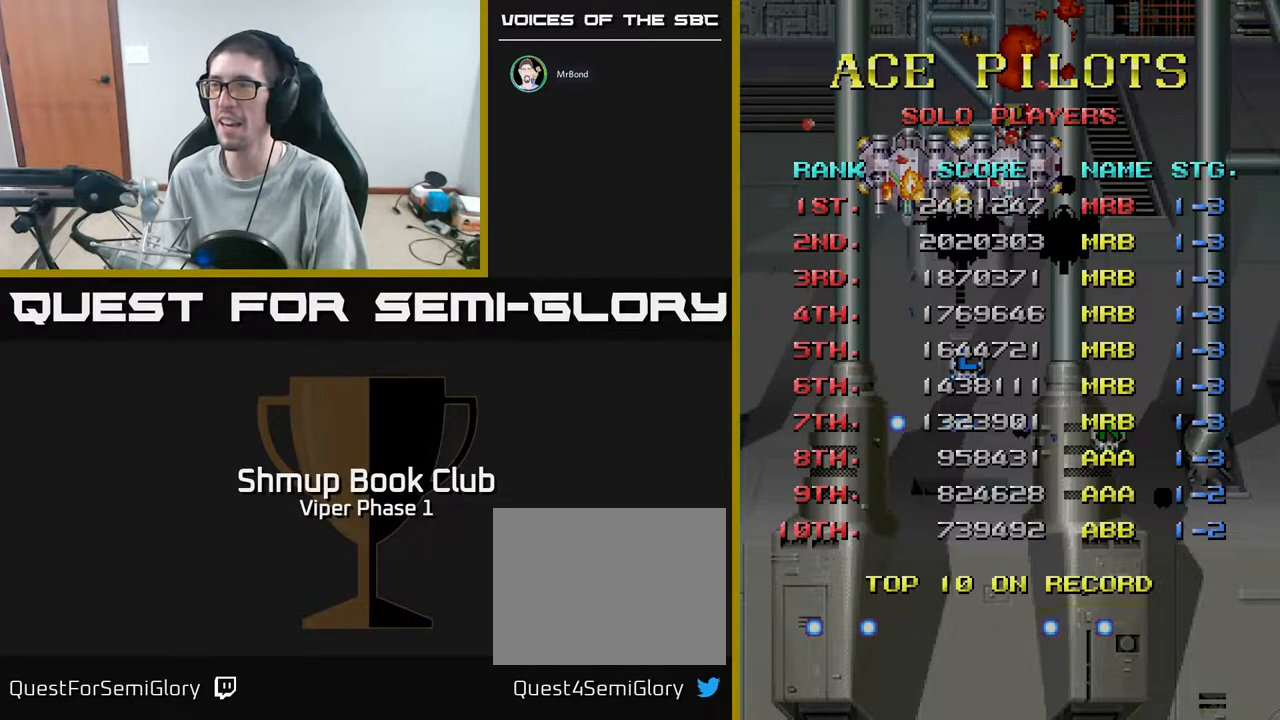
{"buttons": [], "left_stick": "center", "events": []}
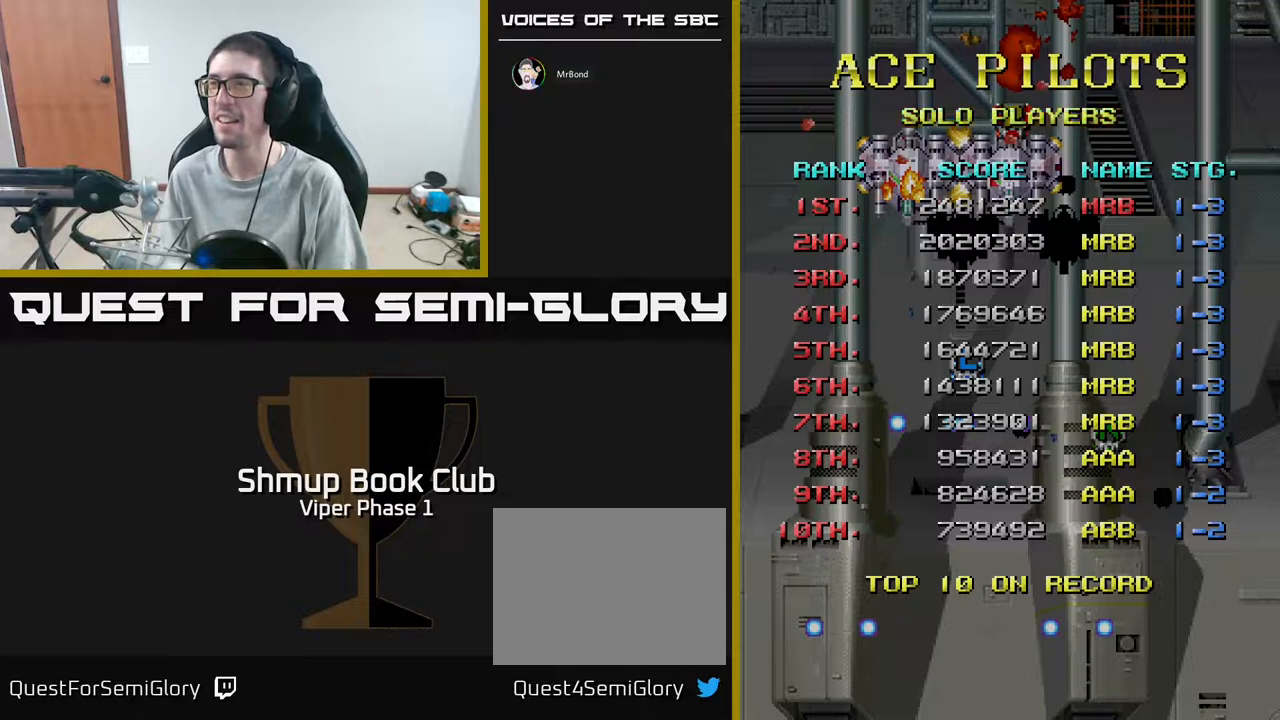
{"buttons": [], "left_stick": "center", "events": []}
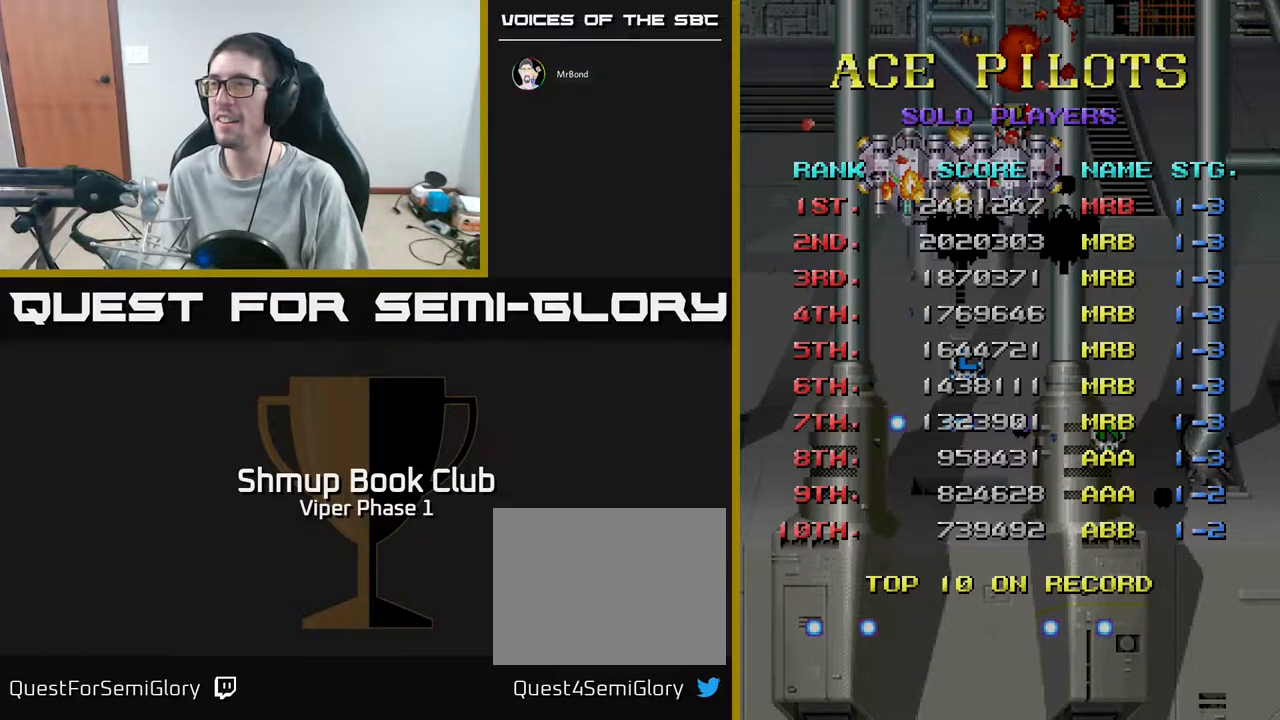
{"buttons": ["A"], "left_stick": "center", "events": [[433, "A", "down"]]}
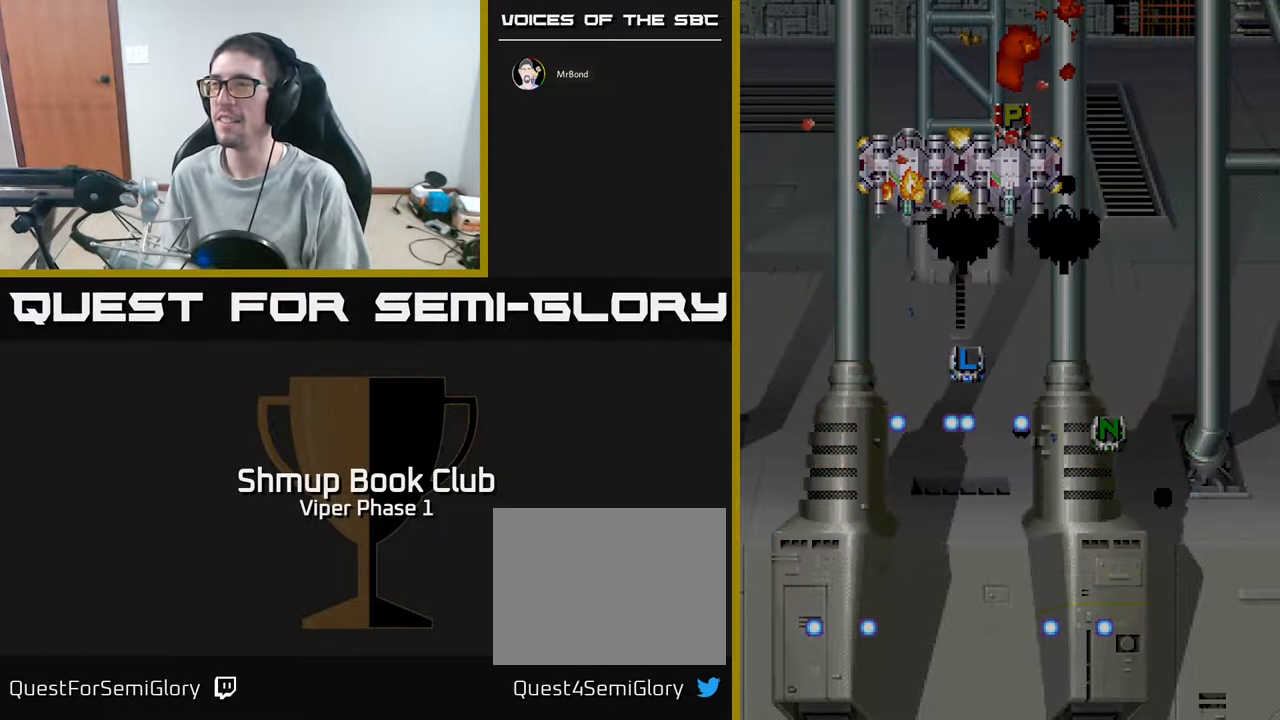
{"buttons": [], "left_stick": "center", "events": [[33, "A", "up"]]}